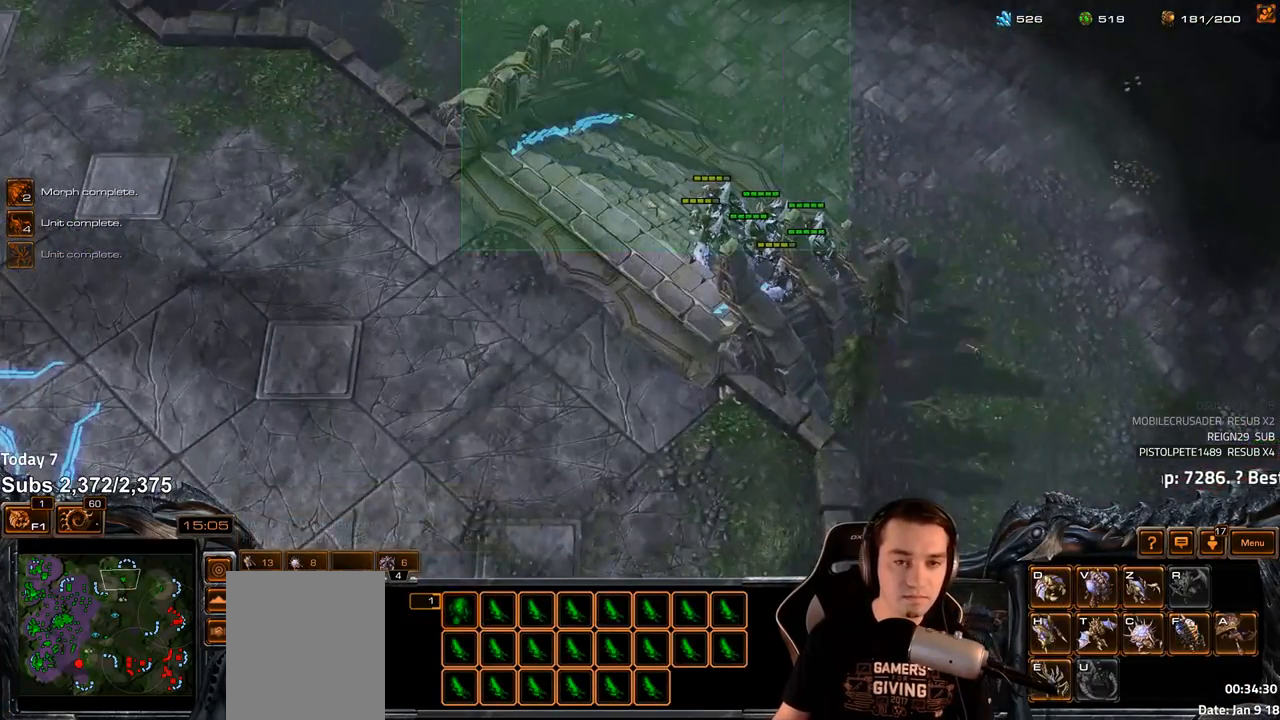
Gameplay with keyboard; each line is a JSON object with the keys held at the frame after it. "events" lists presses ("down") and releases ("up") of "1", "2", "3", "4", "5", "6", "a", "alt", "b", "c", "caps_lock", "ctrl", "d", "e", "escape", "f", "f1", "f2", "f3", "f4", "f5", "f6", "g", "q", "r", "s", "shift", "space", "super", "t", "tab", "tilde", "v", "w", "x" and "z" between this image and that frame as [ms after this image, input, new state], when the widget could be followed in between. No other keys are recorded. Mouse input is not recorded.
{"keys": [], "events": []}
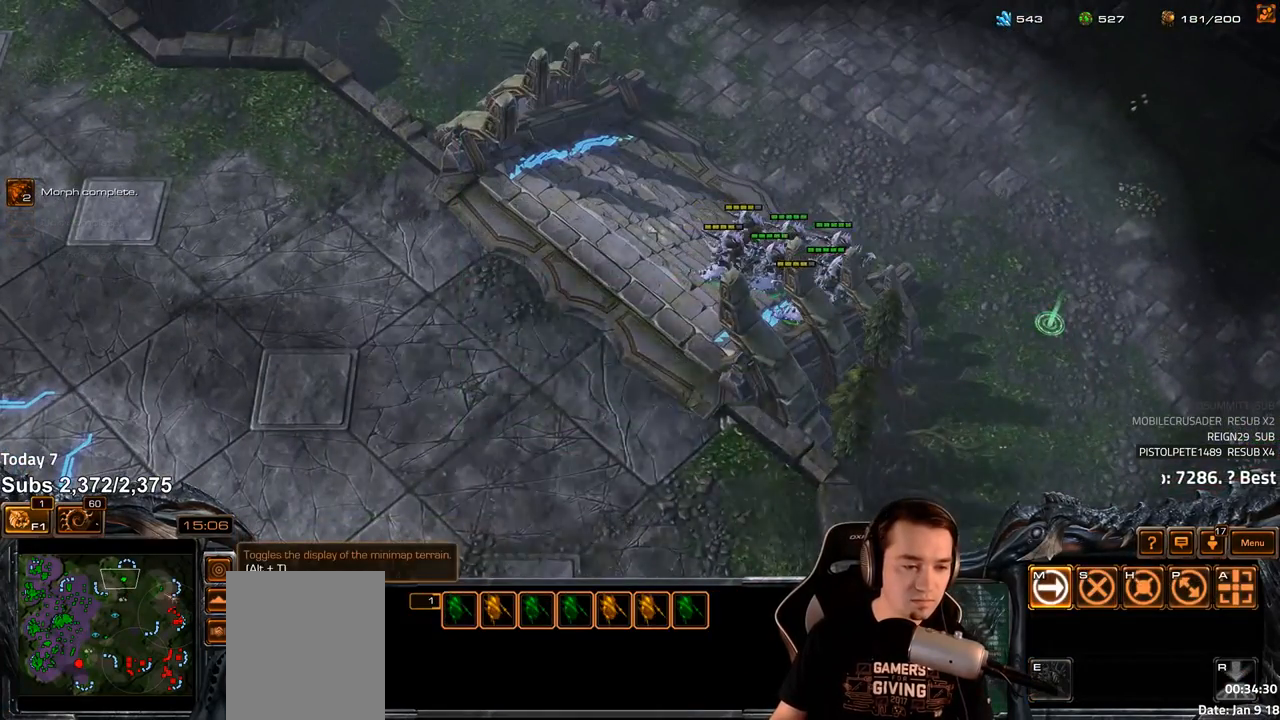
{"keys": [], "events": [[150, "shift", "down"], [267, "shift", "up"]]}
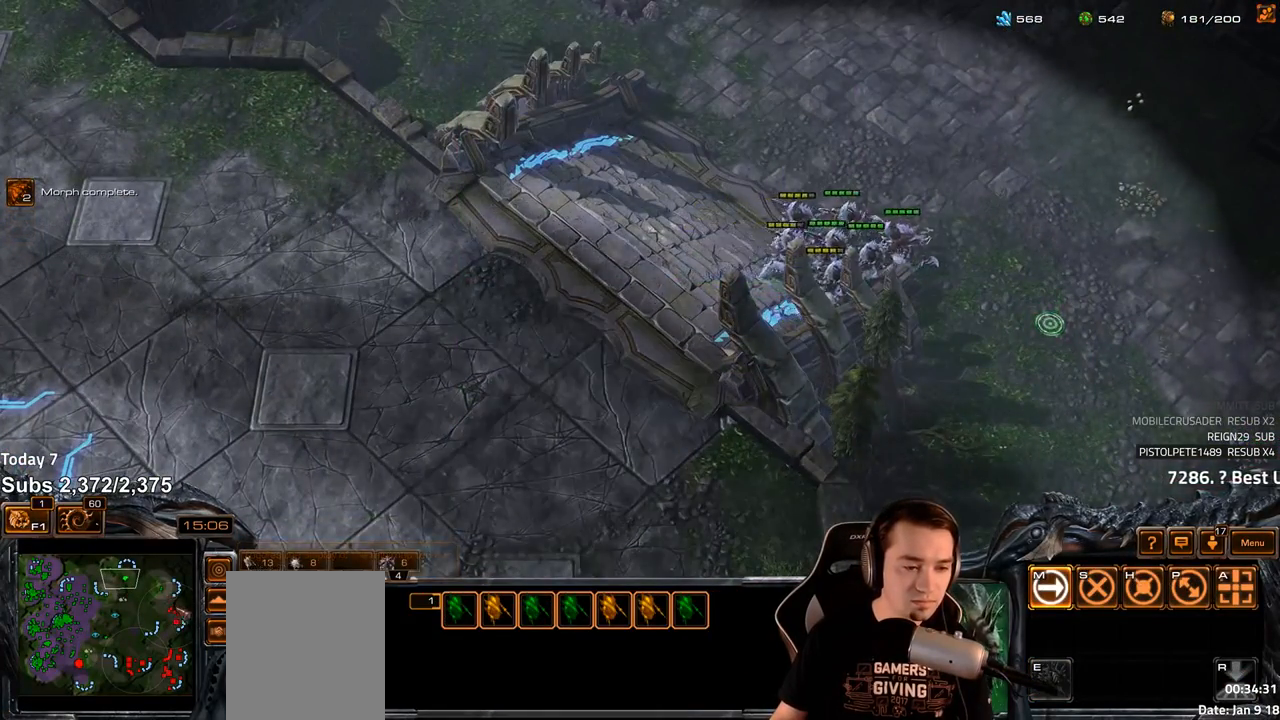
{"keys": [], "events": []}
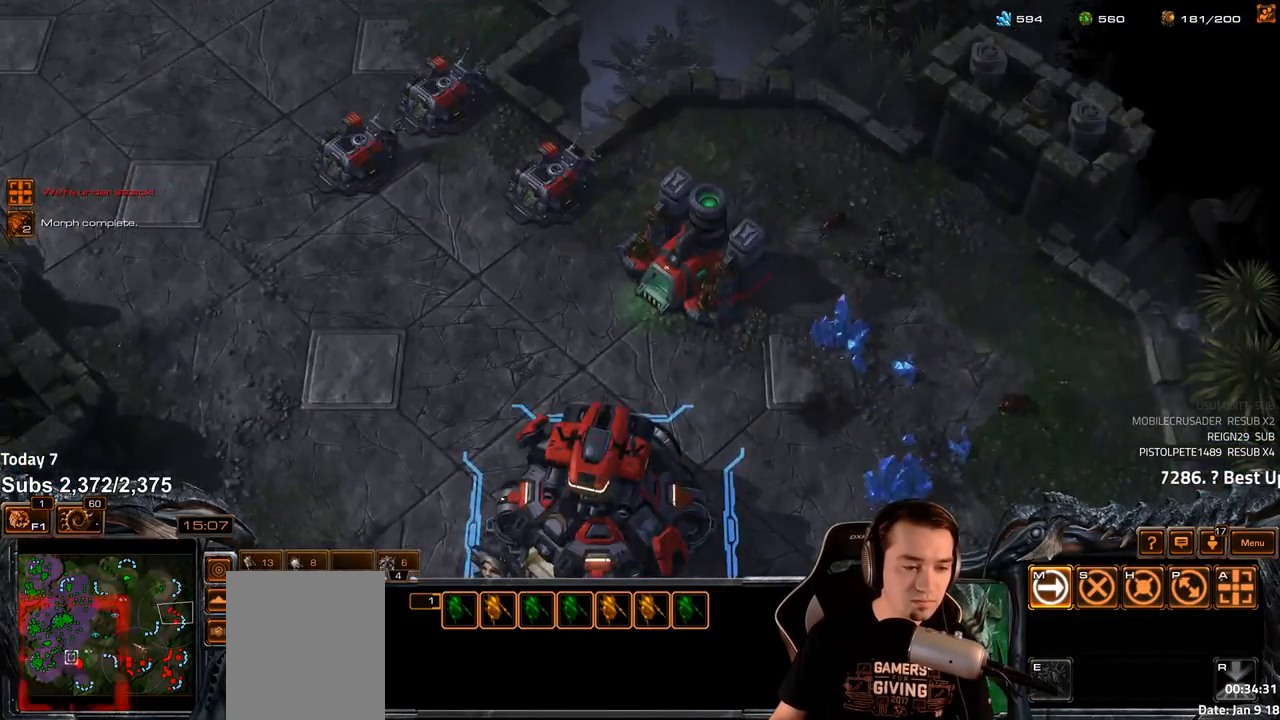
{"keys": [], "events": []}
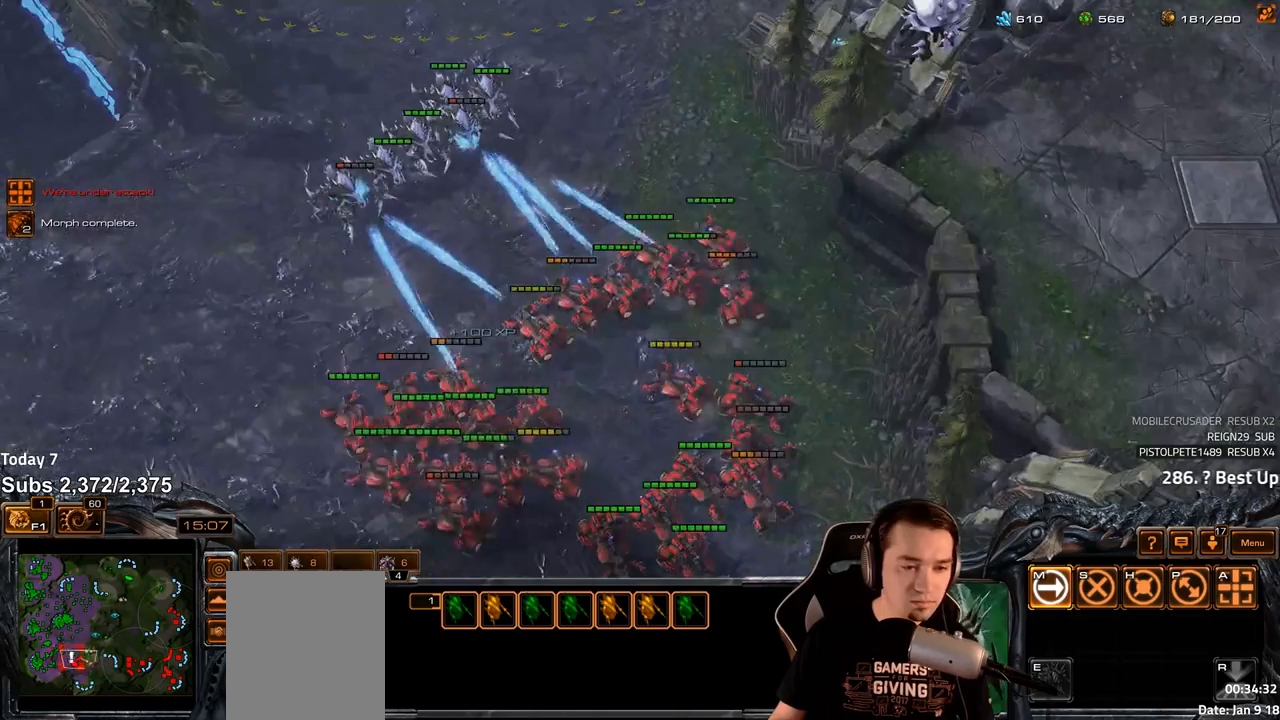
{"keys": [], "events": []}
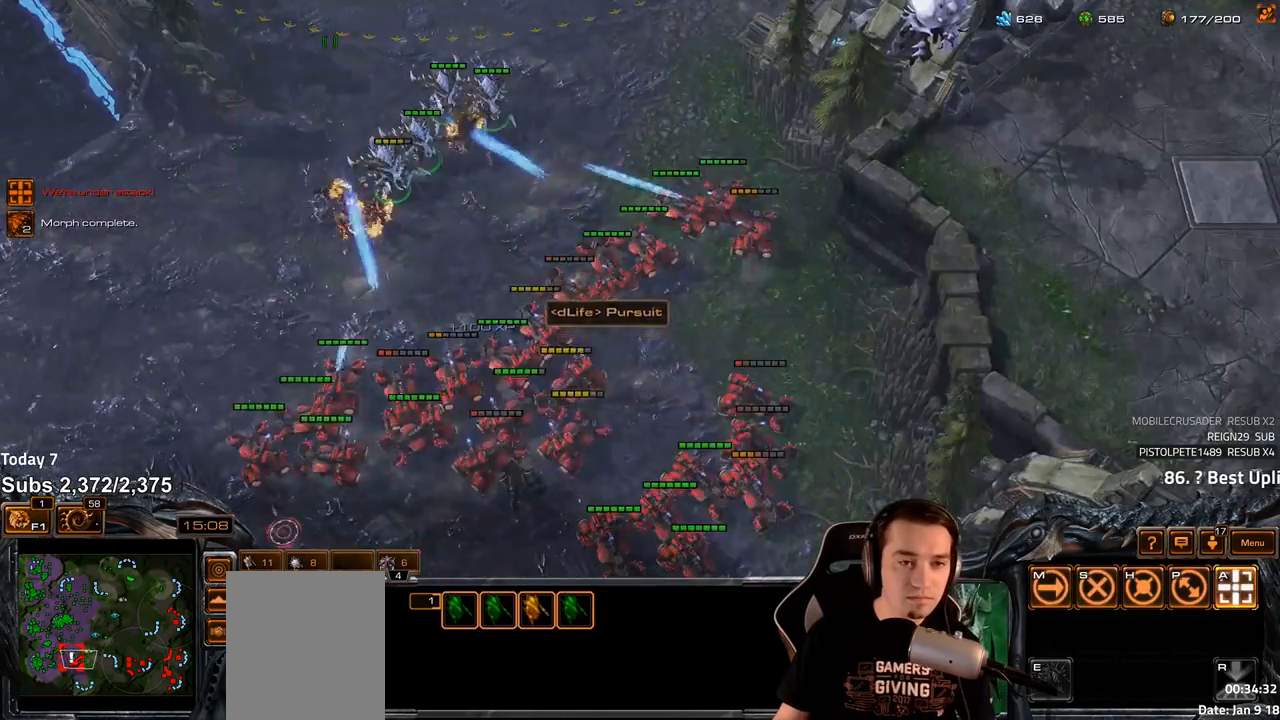
{"keys": [], "events": []}
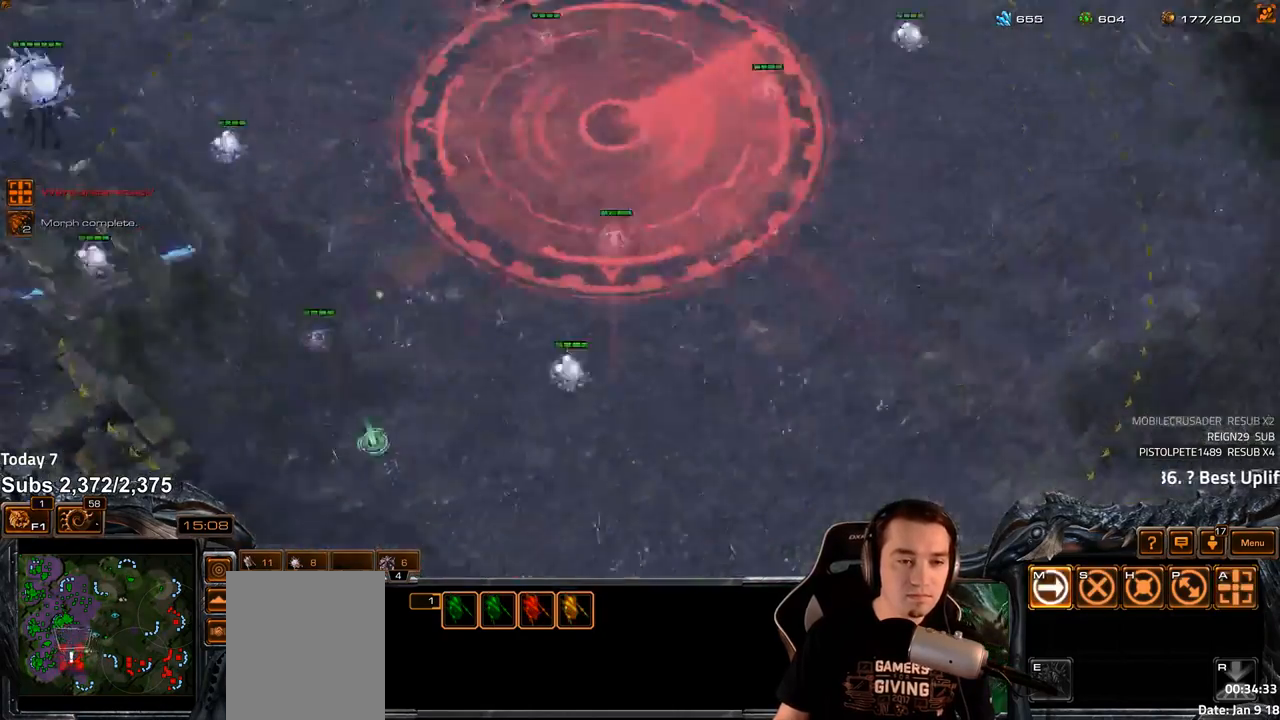
{"keys": [], "events": []}
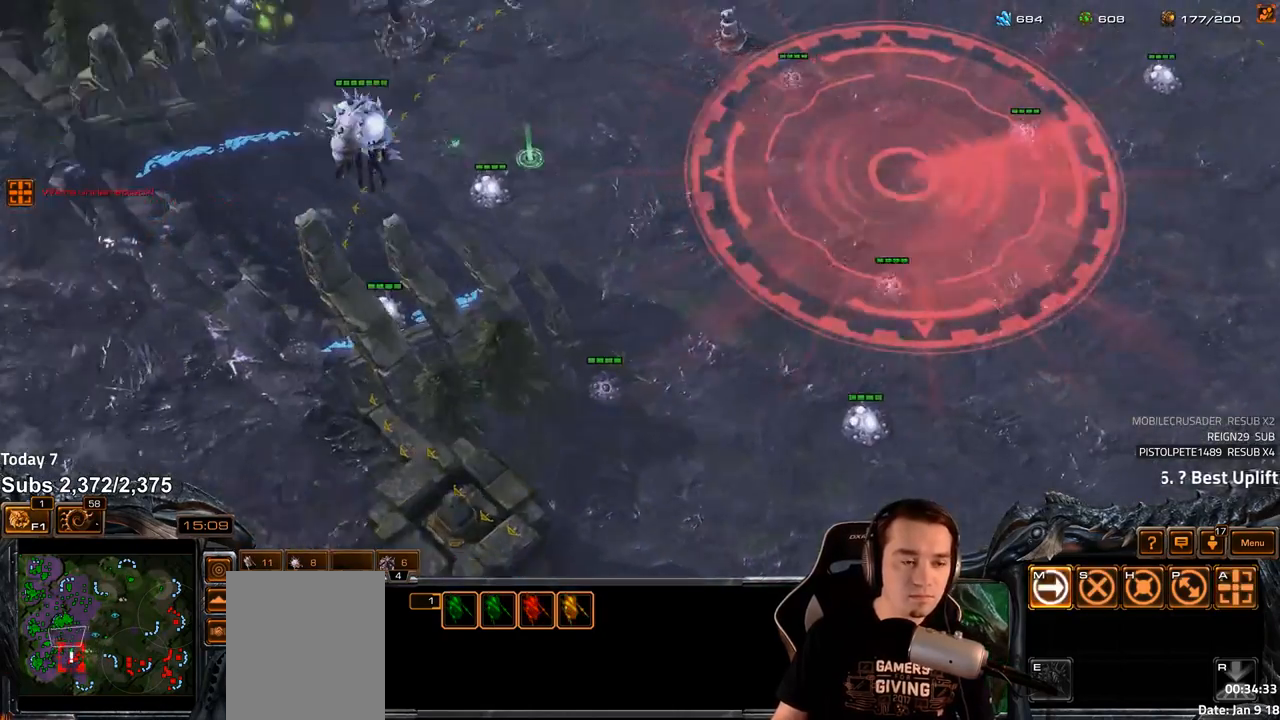
{"keys": [], "events": [[117, "4", "down"], [200, "4", "up"], [300, "s", "down"], [383, "s", "up"]]}
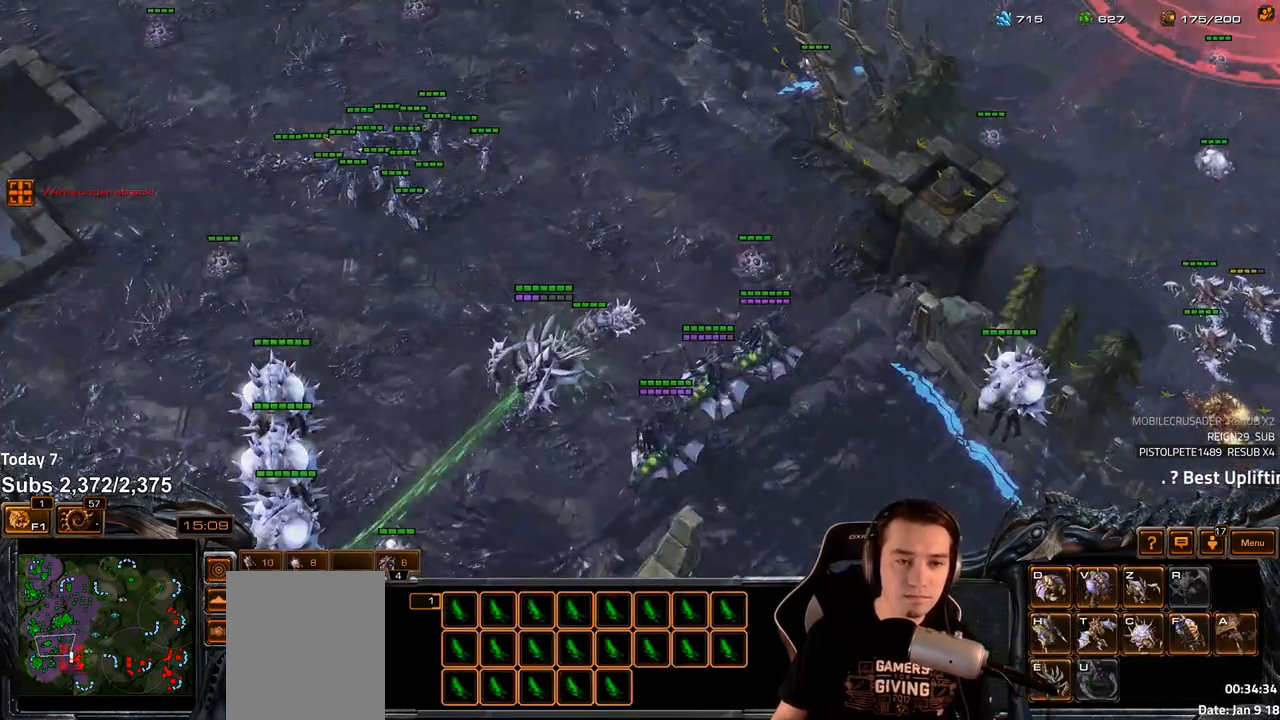
{"keys": ["e"], "events": [[333, "e", "down"], [400, "e", "up"], [467, "e", "down"]]}
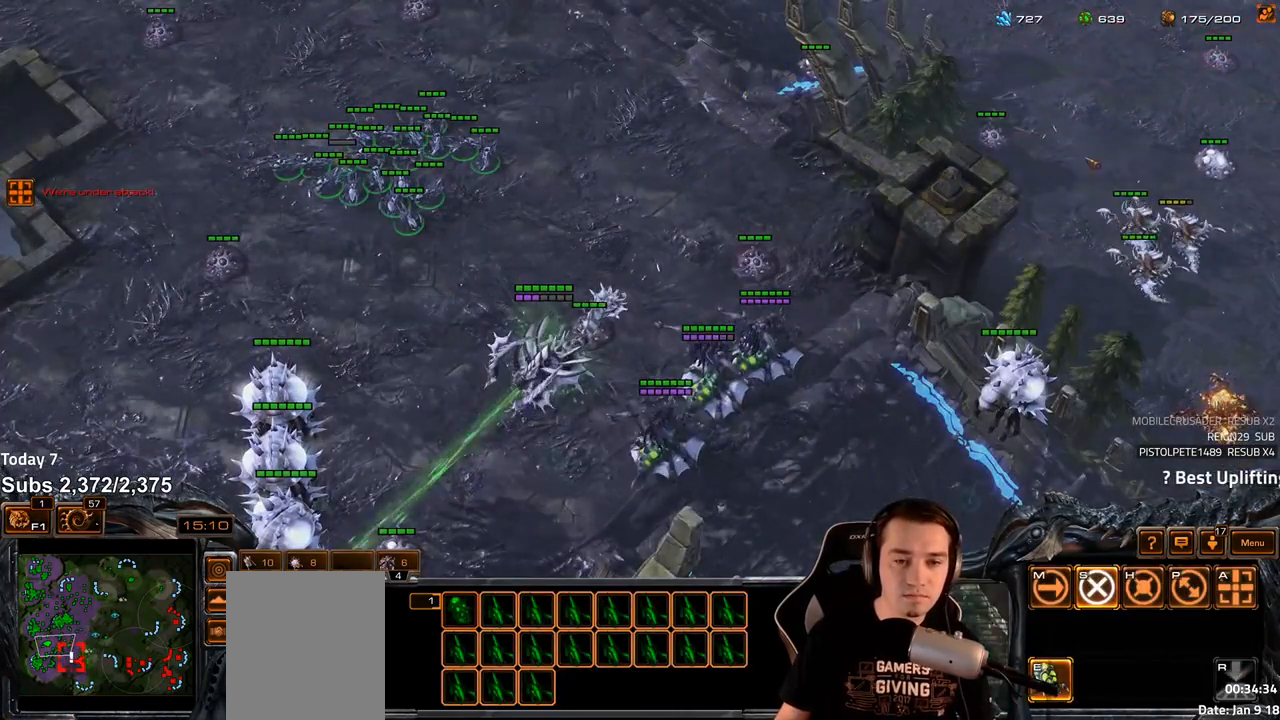
{"keys": ["e"], "events": [[33, "e", "up"], [83, "e", "down"], [150, "e", "up"], [217, "e", "down"], [283, "e", "up"], [333, "e", "down"], [400, "e", "up"], [467, "e", "down"]]}
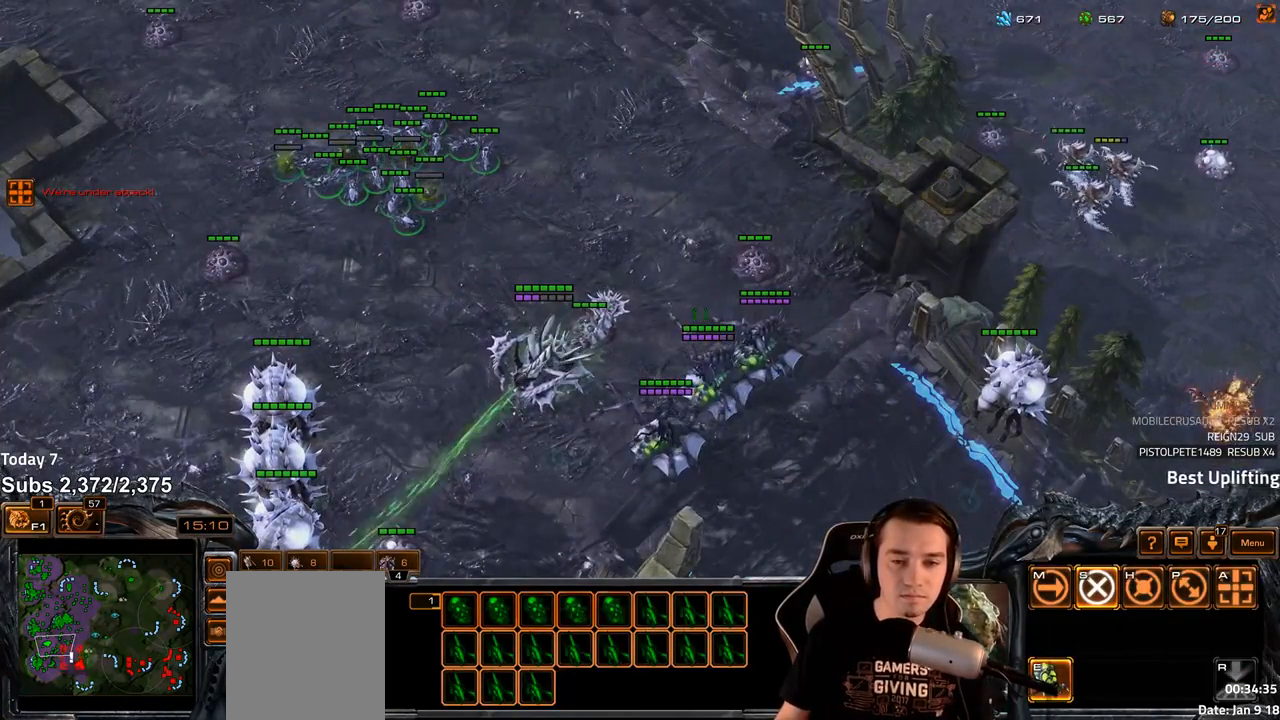
{"keys": [], "events": [[33, "e", "up"], [83, "e", "down"], [150, "e", "up"]]}
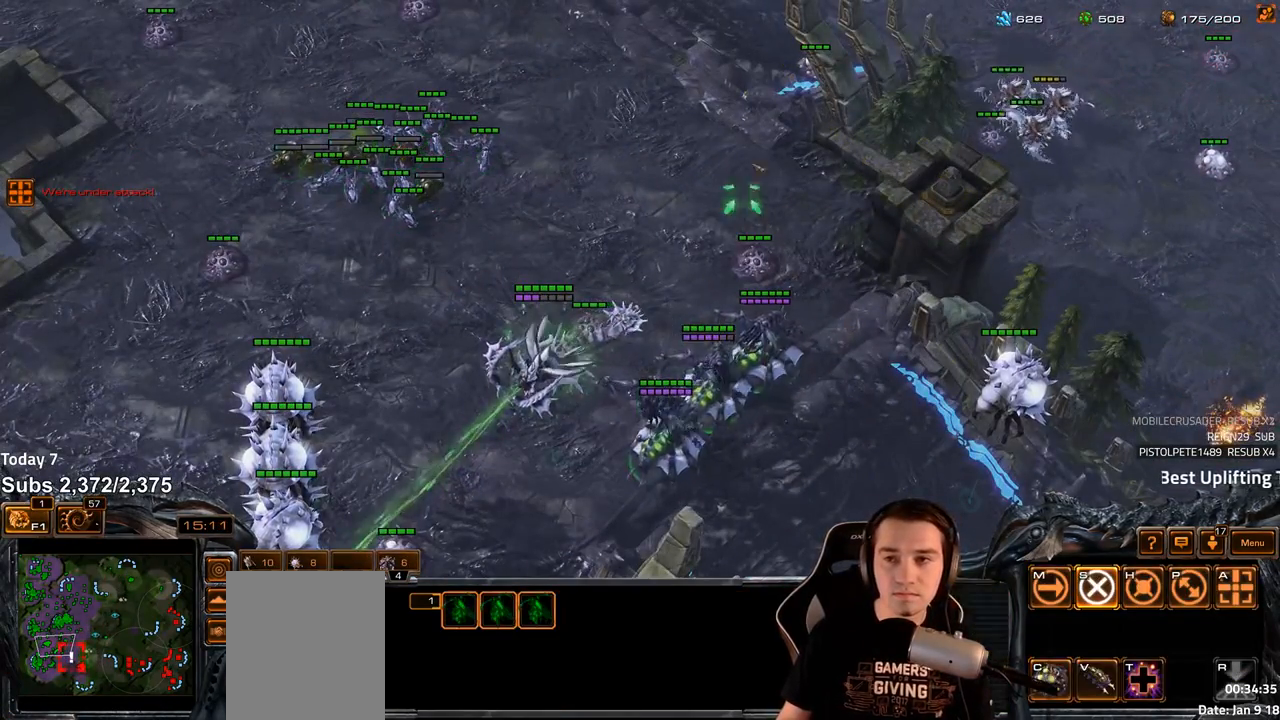
{"keys": ["d", "s"], "events": [[317, "4", "down"], [383, "4", "up"], [433, "s", "down"], [467, "d", "down"]]}
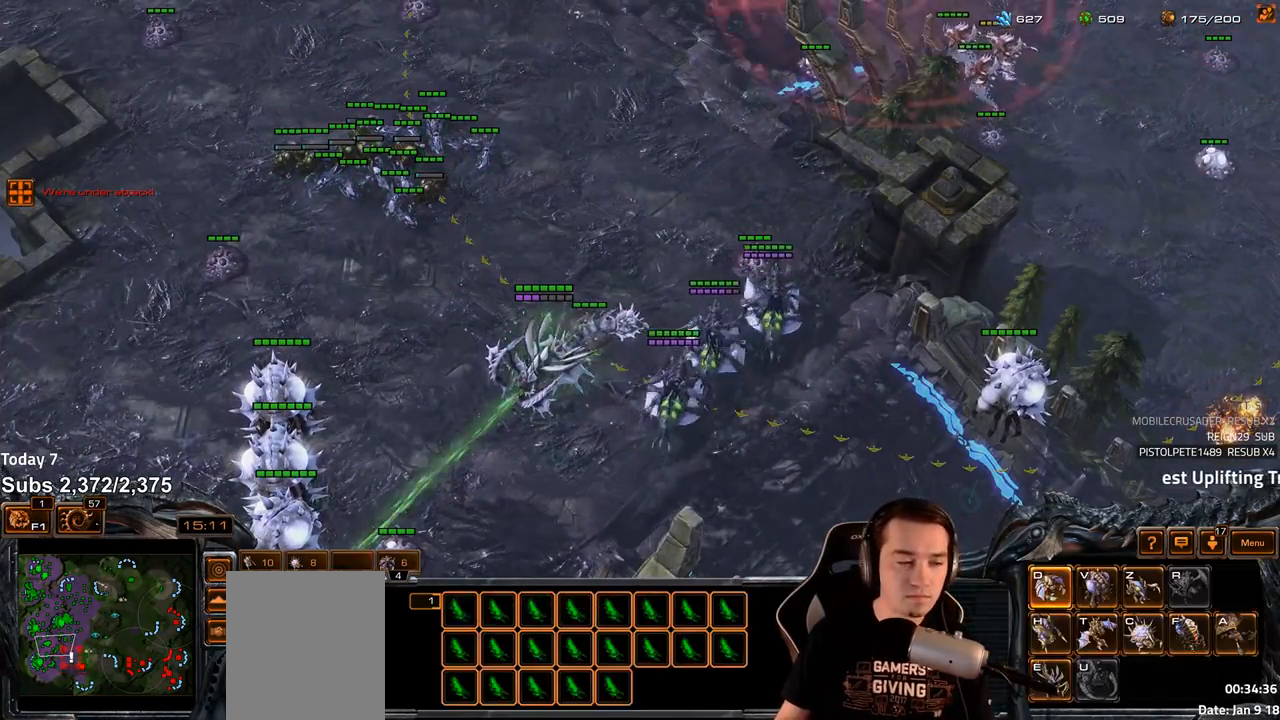
{"keys": [], "events": [[17, "s", "up"], [33, "d", "up"], [83, "d", "down"], [150, "d", "up"], [200, "d", "down"], [267, "d", "up"], [333, "d", "down"], [383, "d", "up"], [450, "d", "down"], [500, "d", "up"]]}
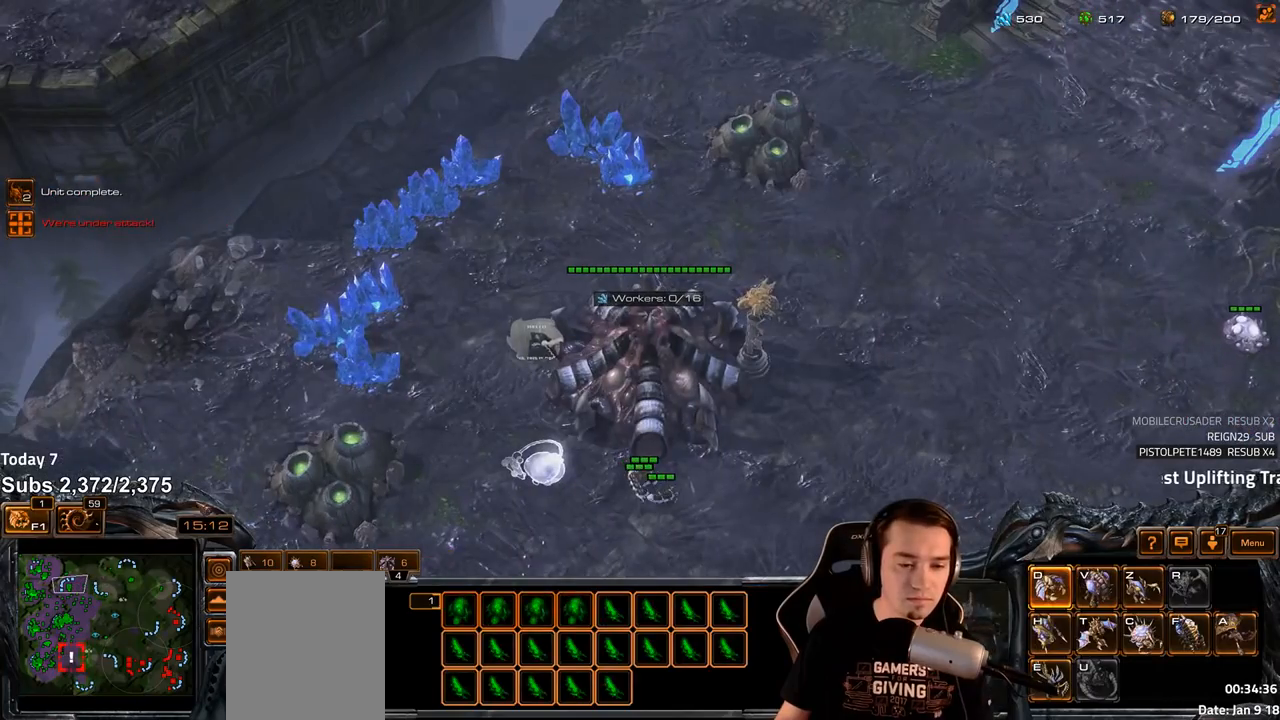
{"keys": ["4"]}
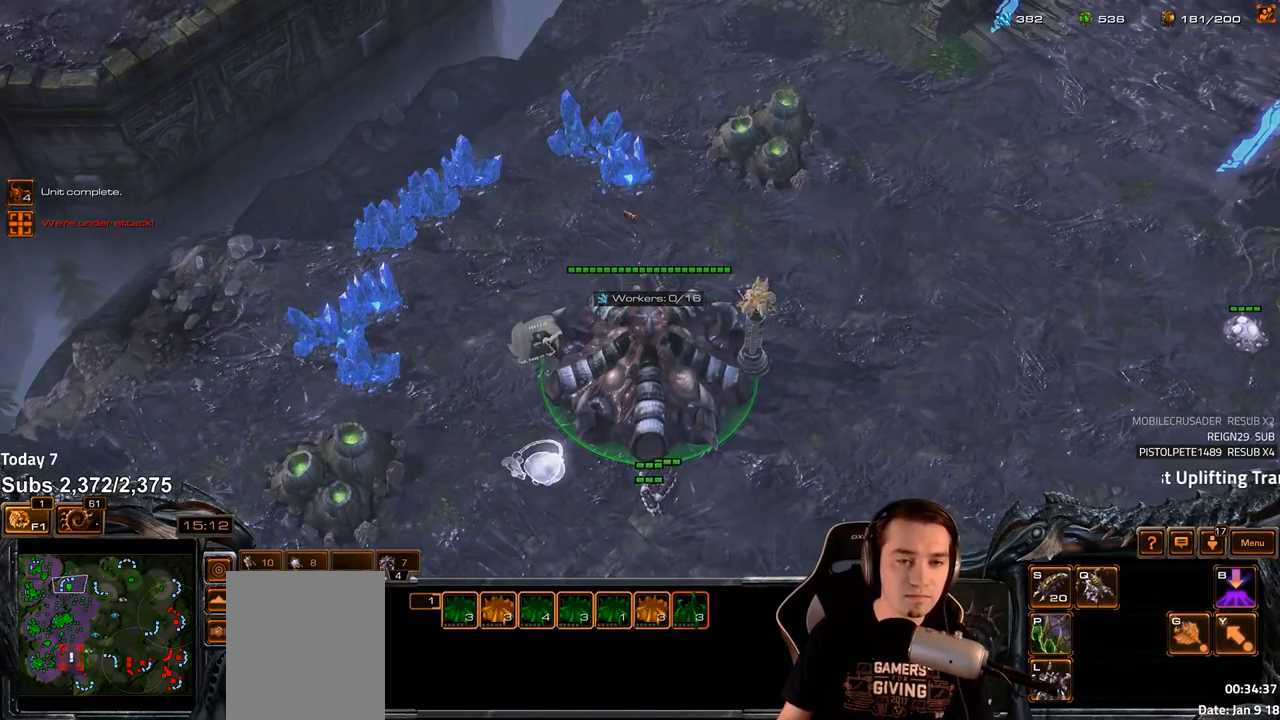
{"keys": [], "events": [[33, "4", "up"], [150, "g", "down"], [200, "g", "up"], [433, "4", "down"], [483, "4", "up"]]}
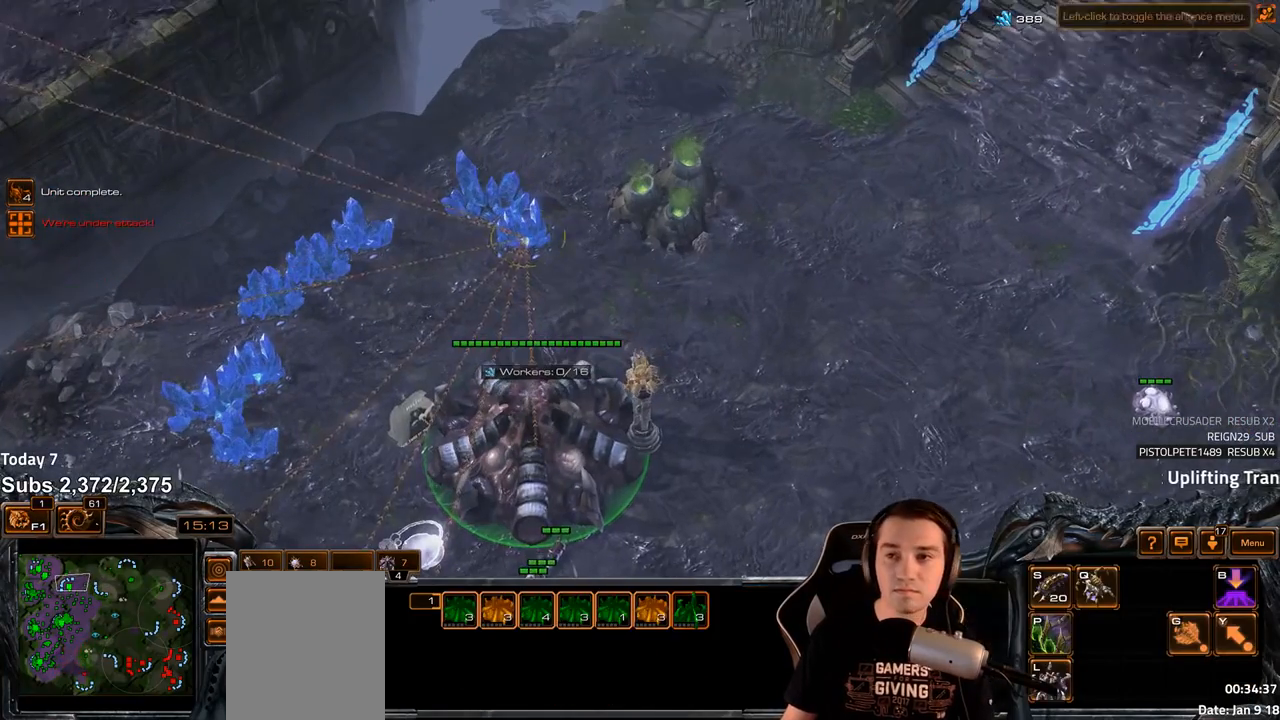
{"keys": [], "events": [[133, "d", "down"], [133, "s", "down"], [200, "d", "up"], [200, "s", "up"], [267, "d", "down"], [333, "d", "up"], [383, "d", "down"], [450, "d", "up"]]}
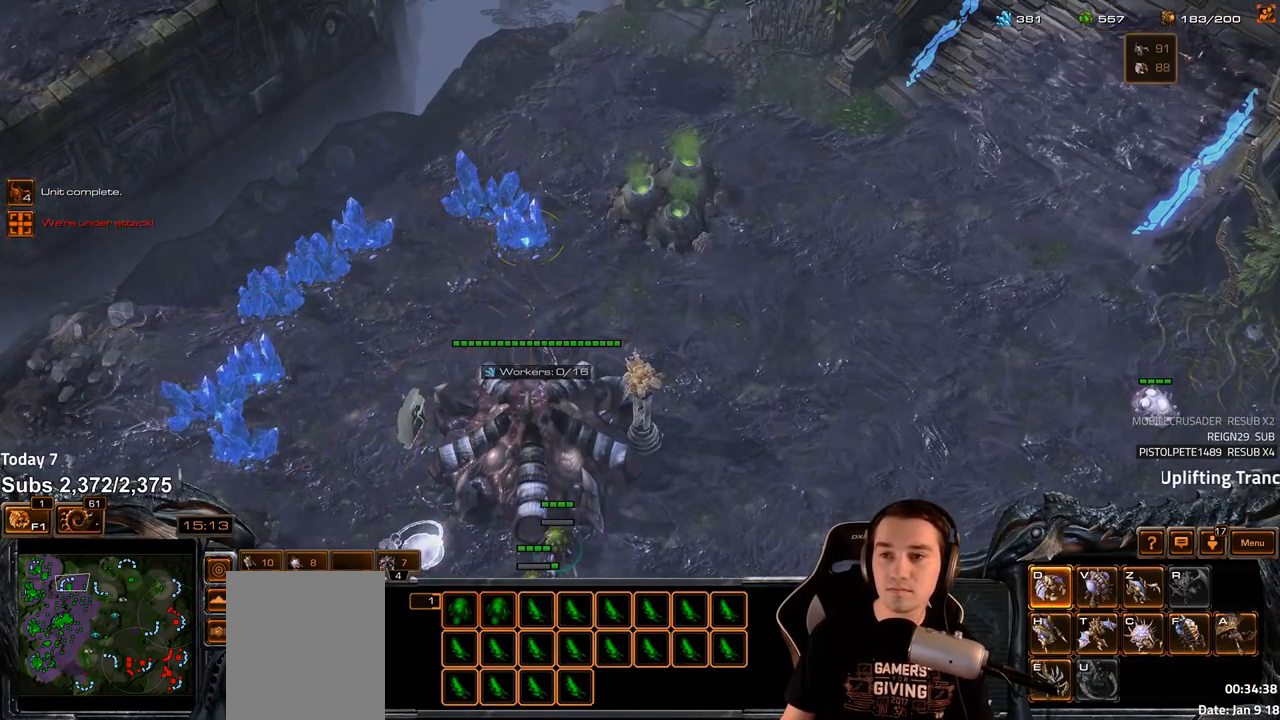
{"keys": [], "events": [[267, "4", "down"], [317, "4", "up"]]}
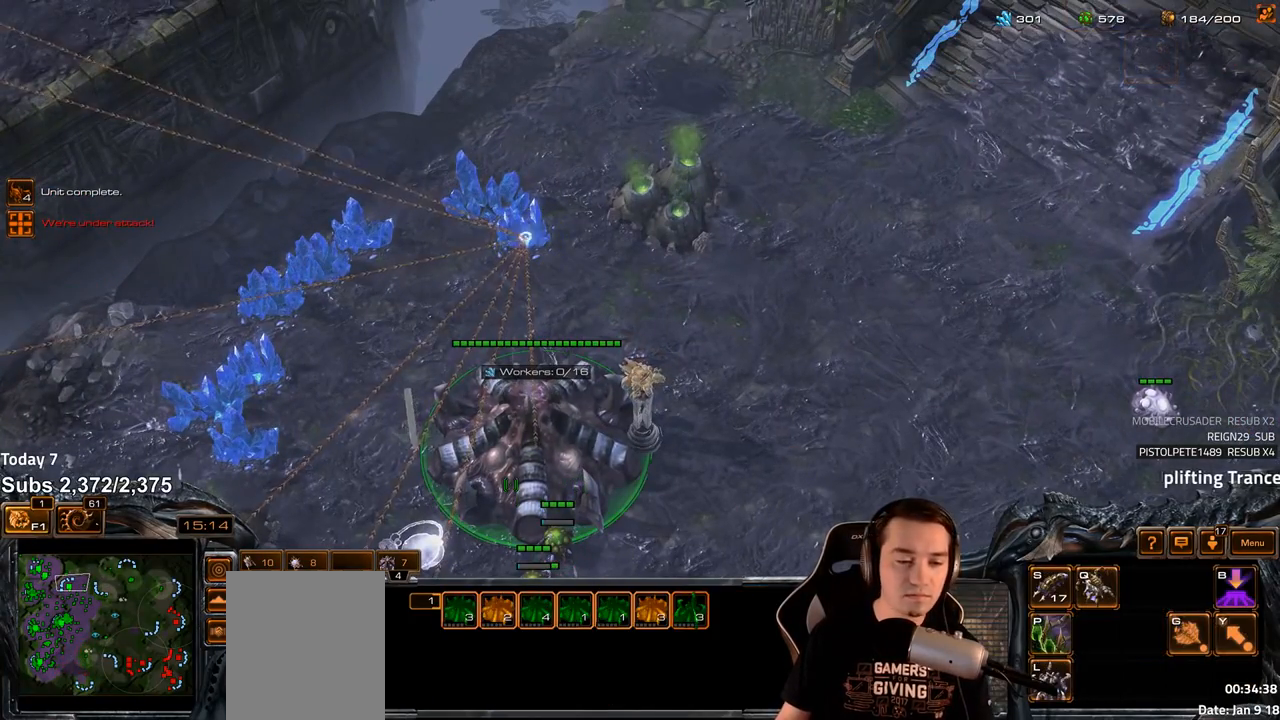
{"keys": [], "events": []}
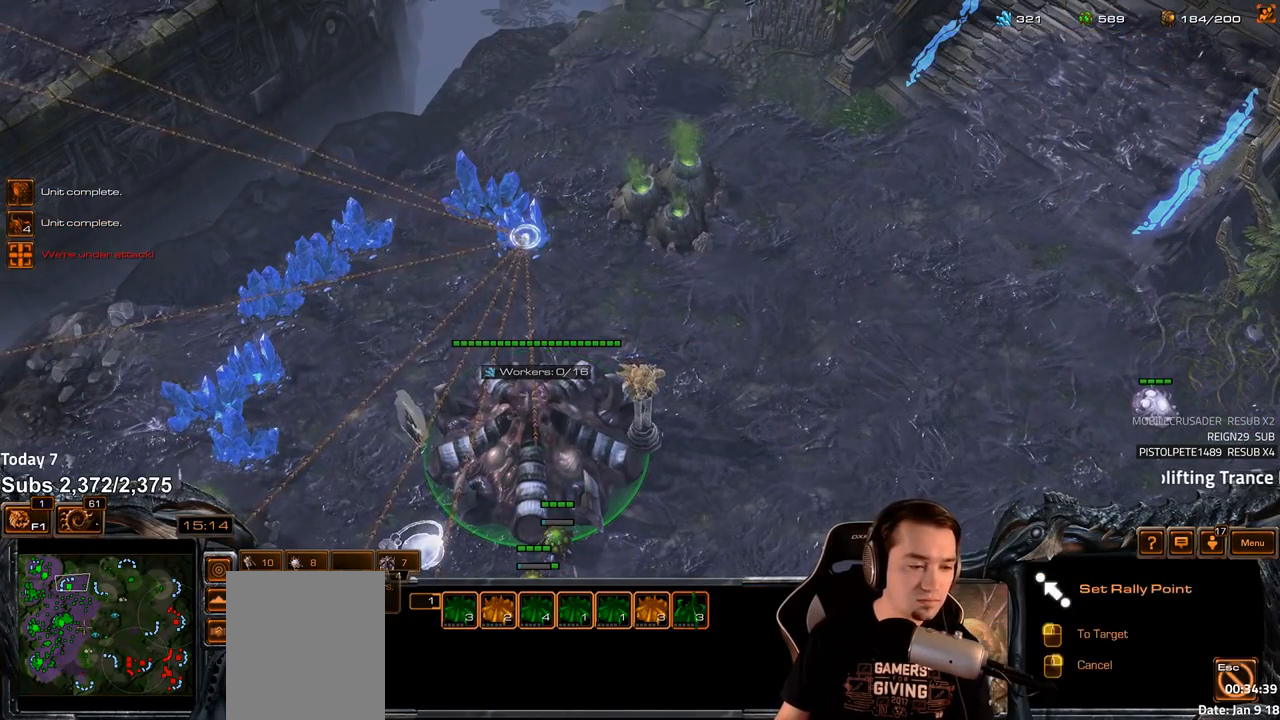
{"keys": ["s"], "events": [[317, "4", "down"], [400, "4", "up"], [467, "s", "down"]]}
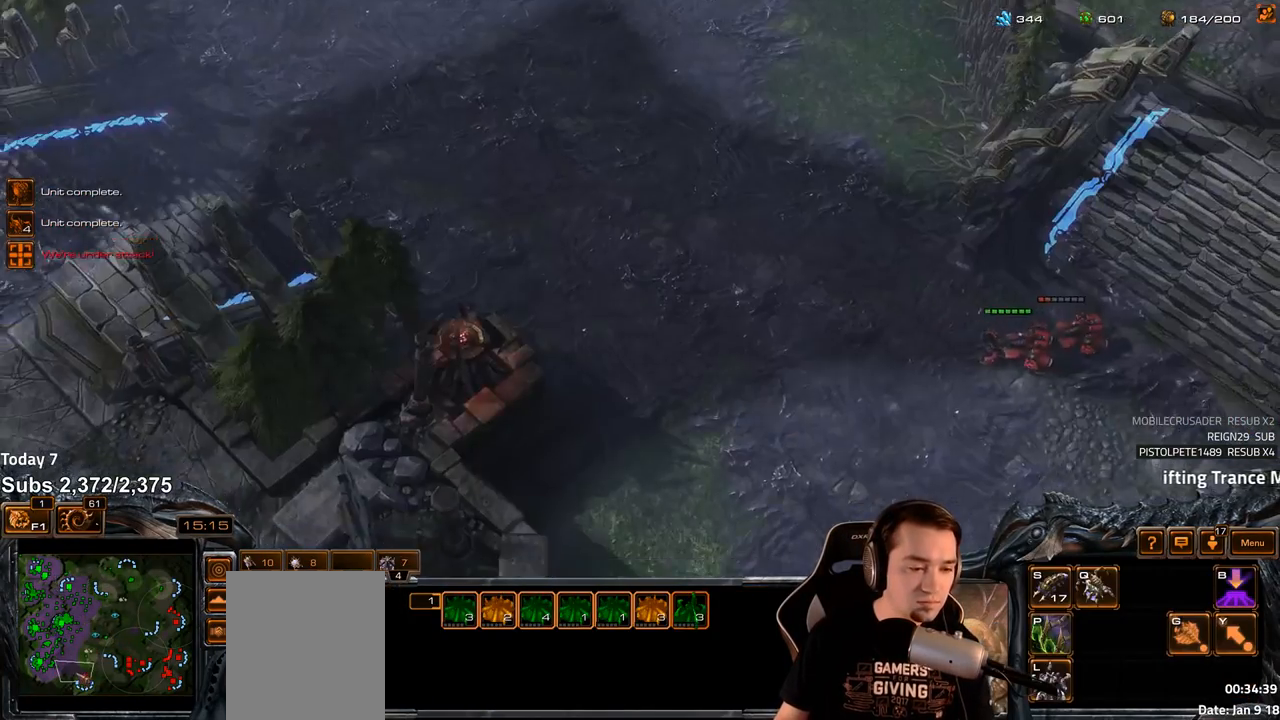
{"keys": [], "events": [[17, "v", "down"], [67, "s", "up"], [83, "v", "up"]]}
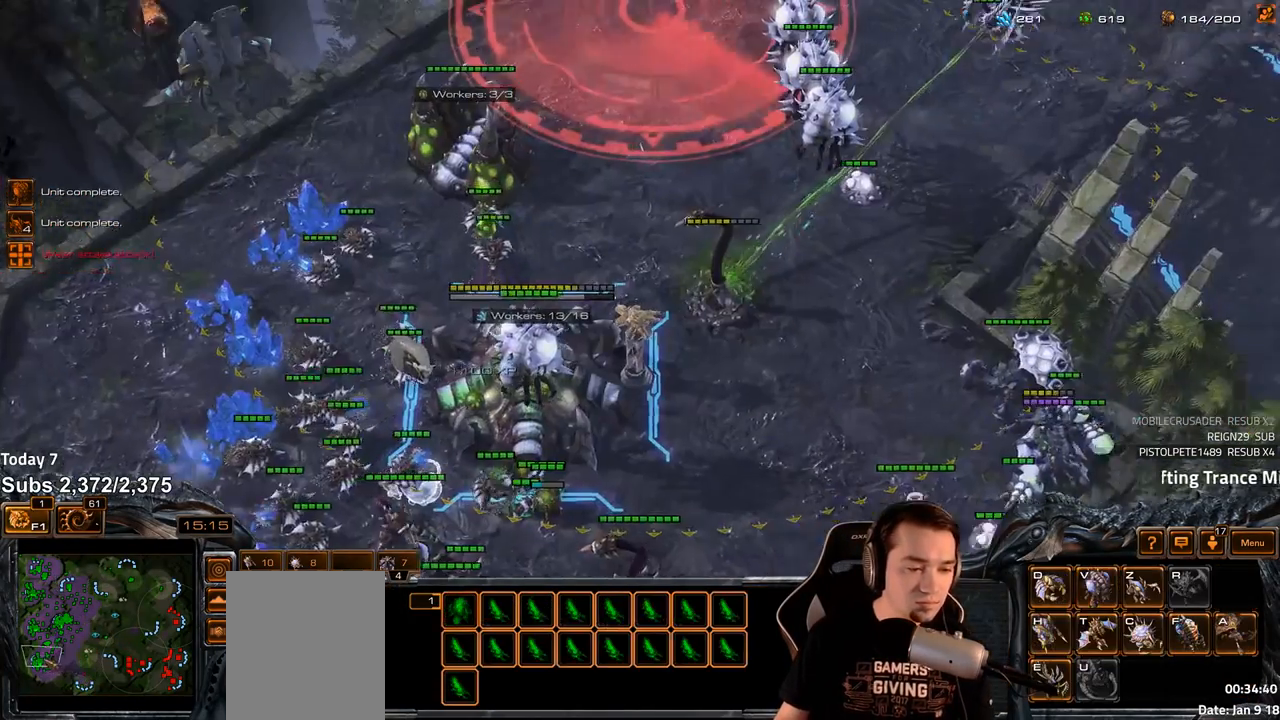
{"keys": [], "events": [[167, "4", "down"], [233, "4", "up"]]}
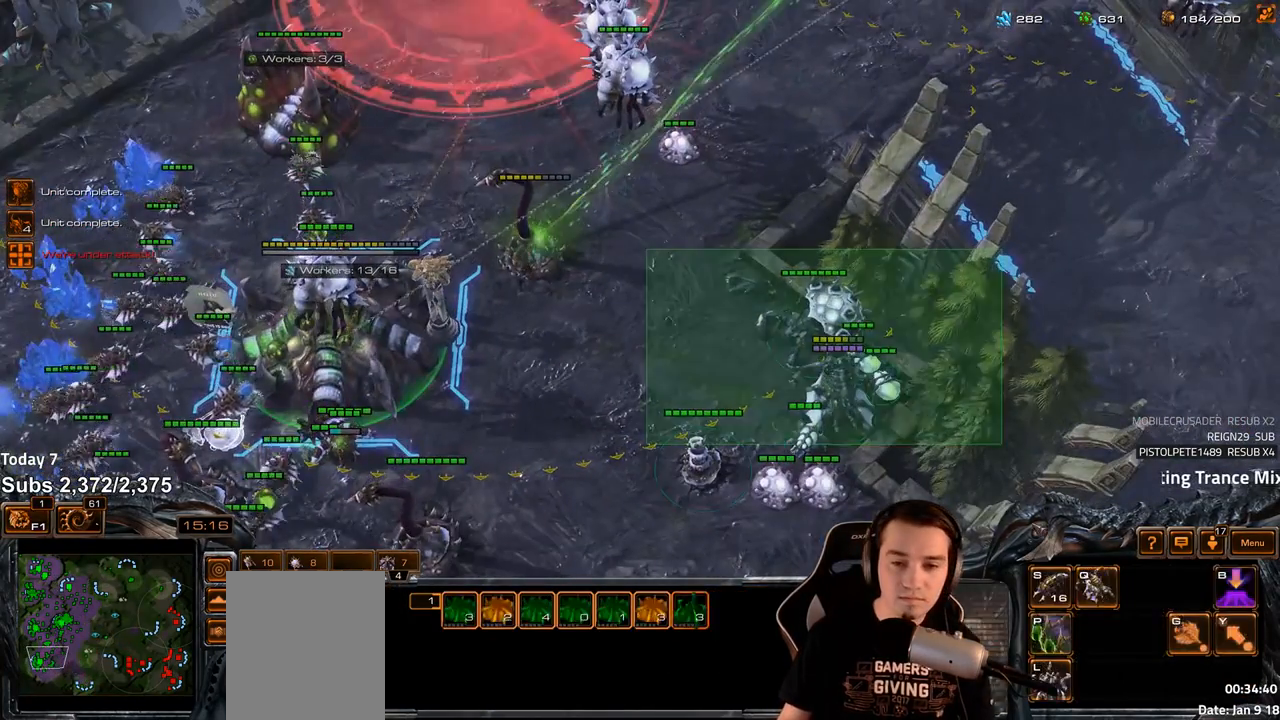
{"keys": [], "events": []}
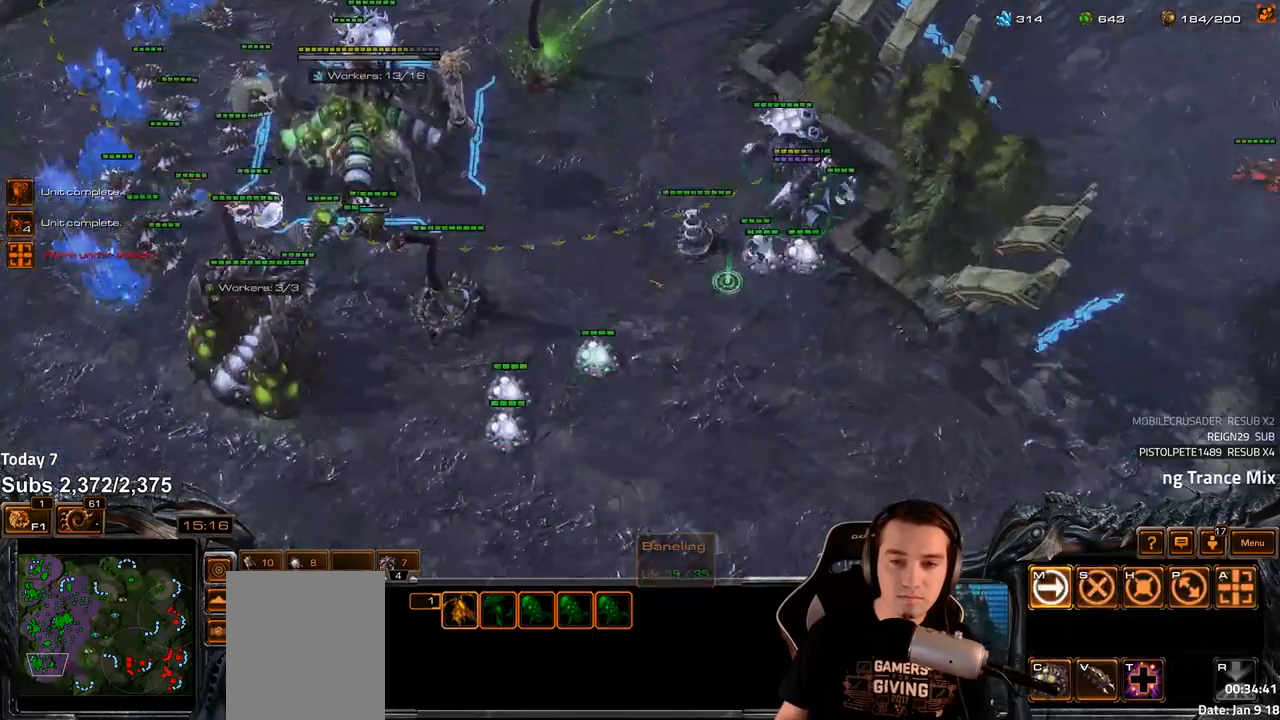
{"keys": [], "events": [[383, "c", "down"], [433, "c", "up"]]}
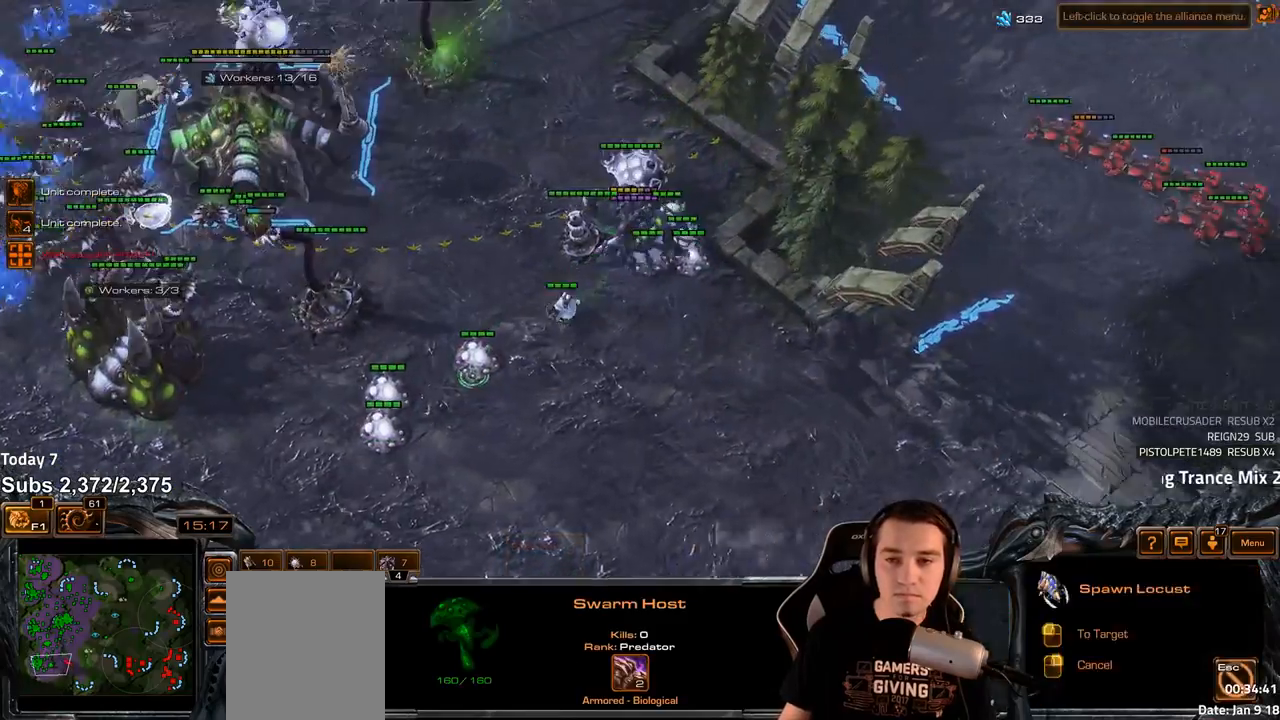
{"keys": [], "events": [[250, "4", "down"], [317, "4", "up"], [400, "s", "down"], [483, "s", "up"]]}
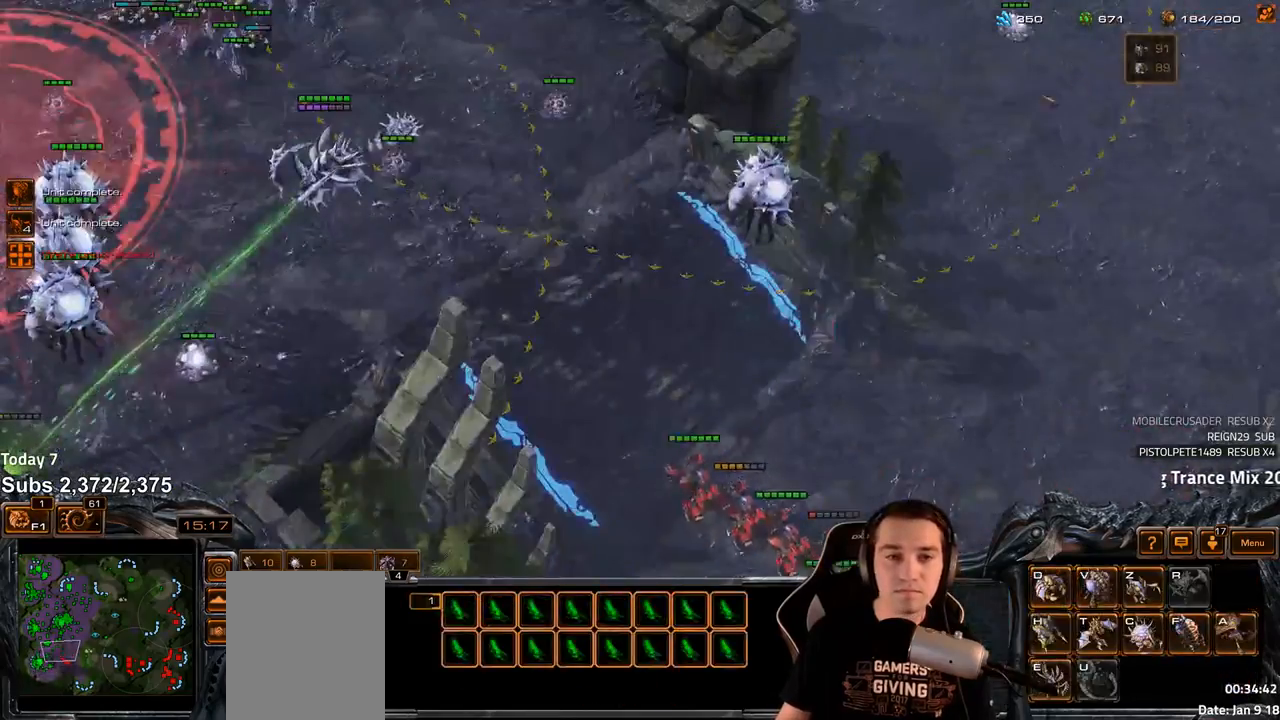
{"keys": [], "events": [[183, "shift", "down"], [283, "shift", "up"], [417, "4", "down"], [467, "4", "up"]]}
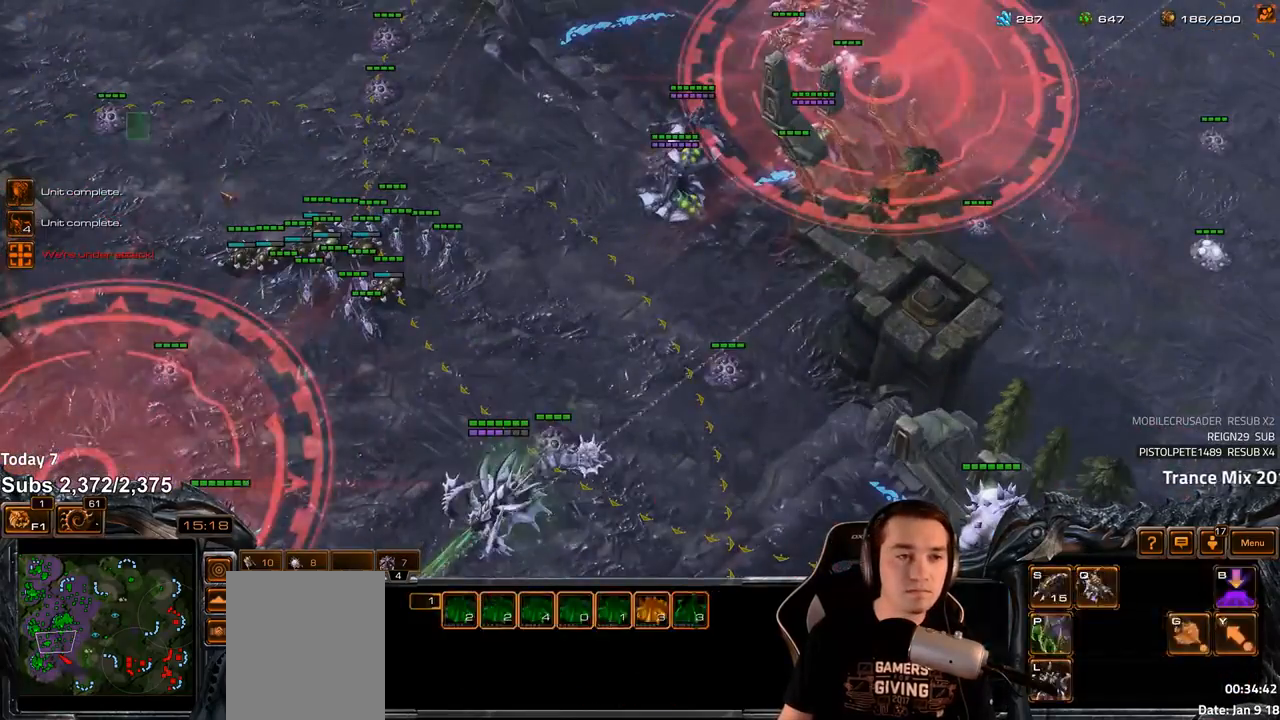
{"keys": [], "events": []}
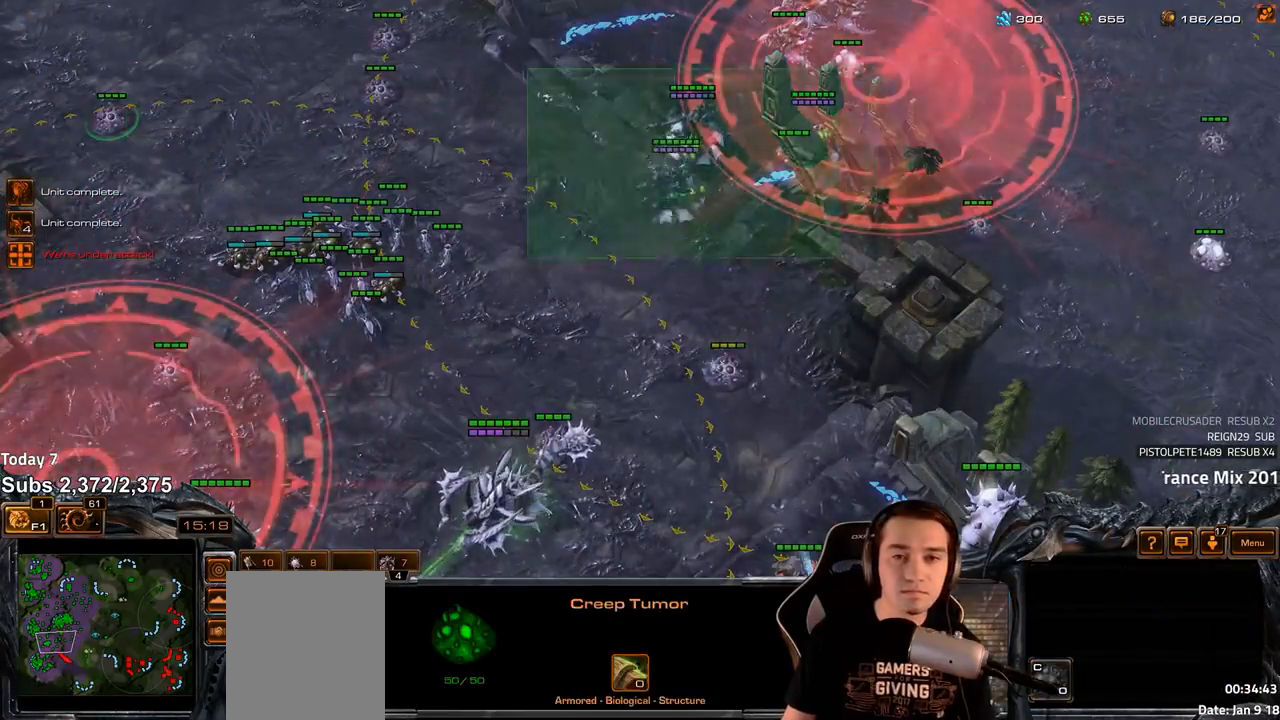
{"keys": [], "events": [[317, "a", "down"], [400, "a", "up"]]}
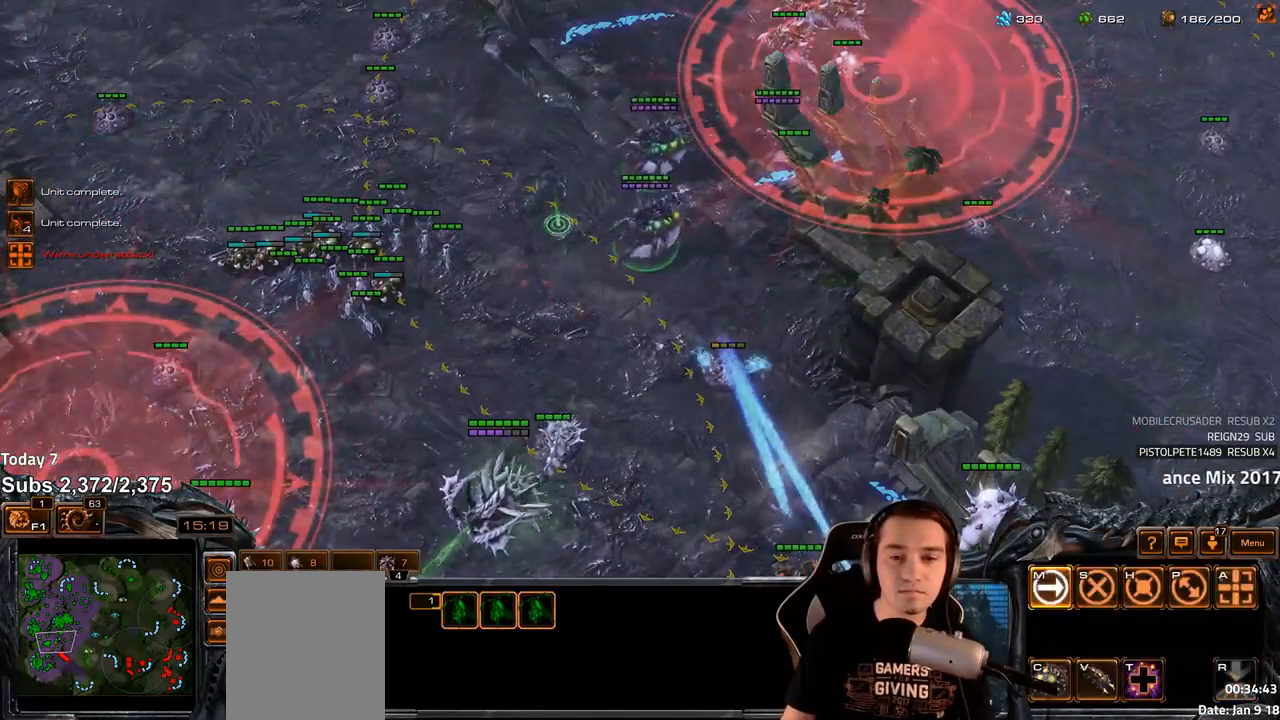
{"keys": [], "events": [[100, "4", "down"], [167, "4", "up"]]}
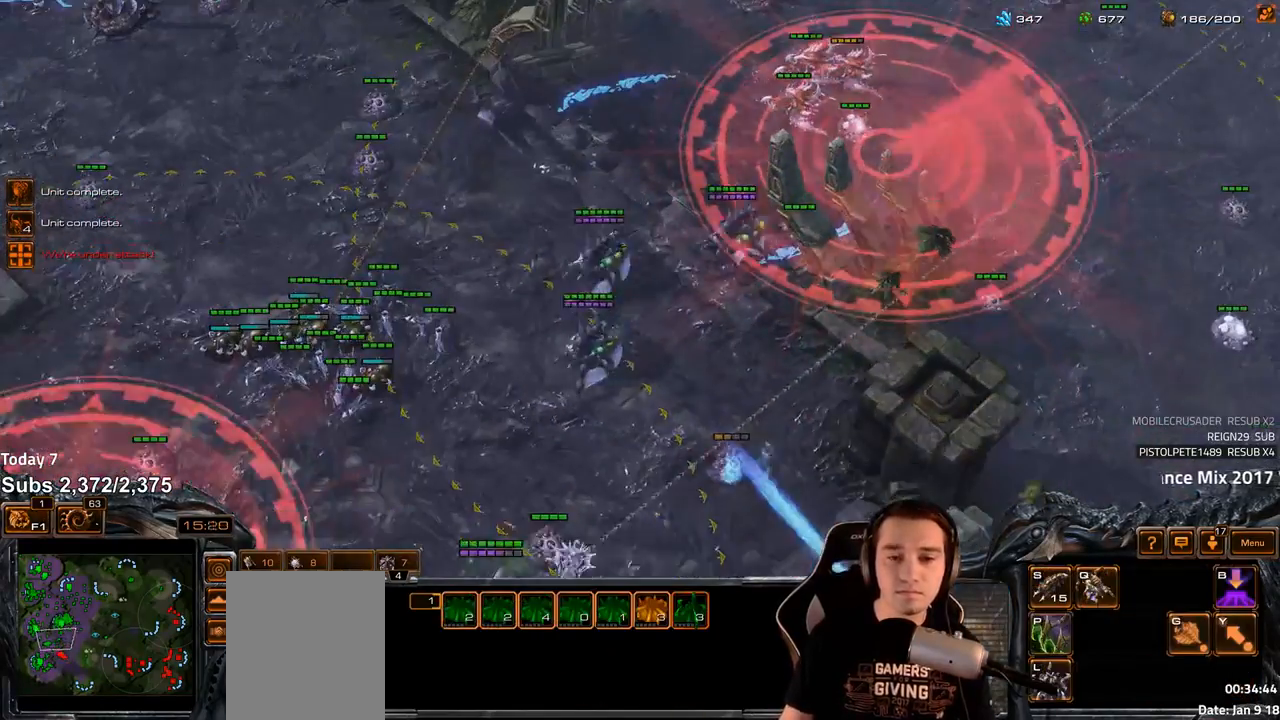
{"keys": [], "events": []}
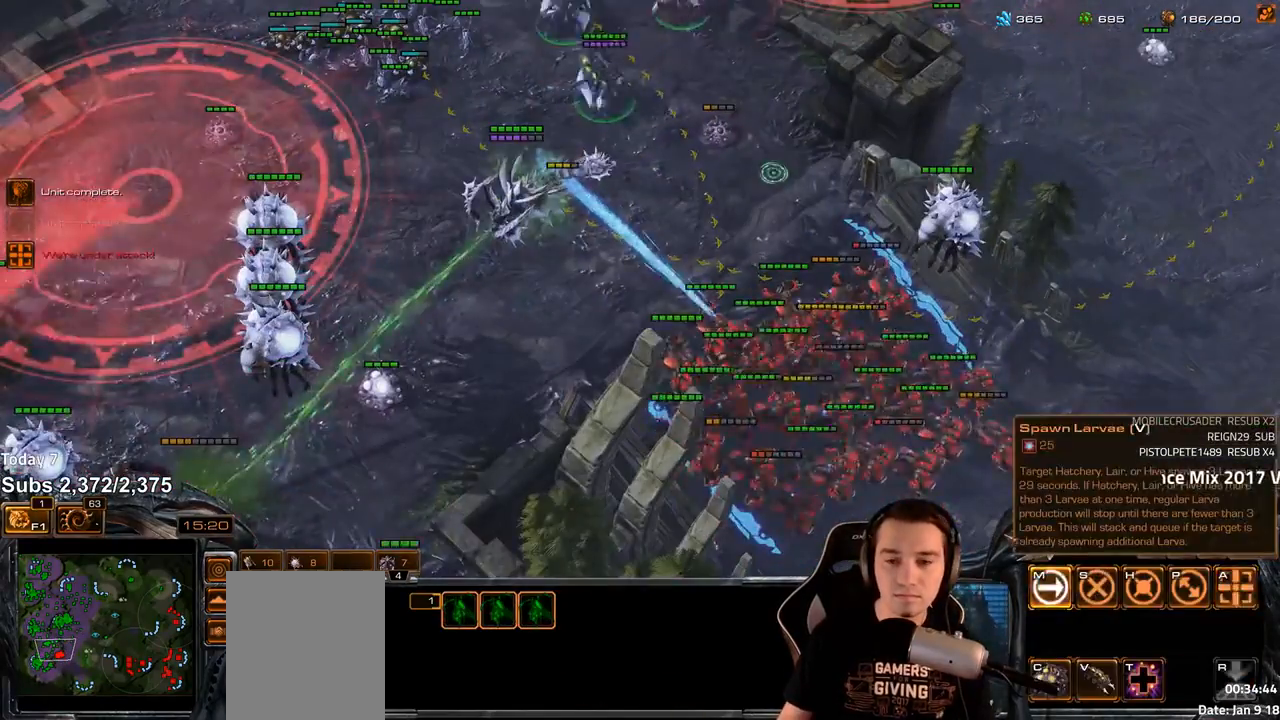
{"keys": ["a"], "events": [[17, "a", "down"], [67, "a", "up"], [233, "a", "down"], [333, "a", "up"], [450, "a", "down"]]}